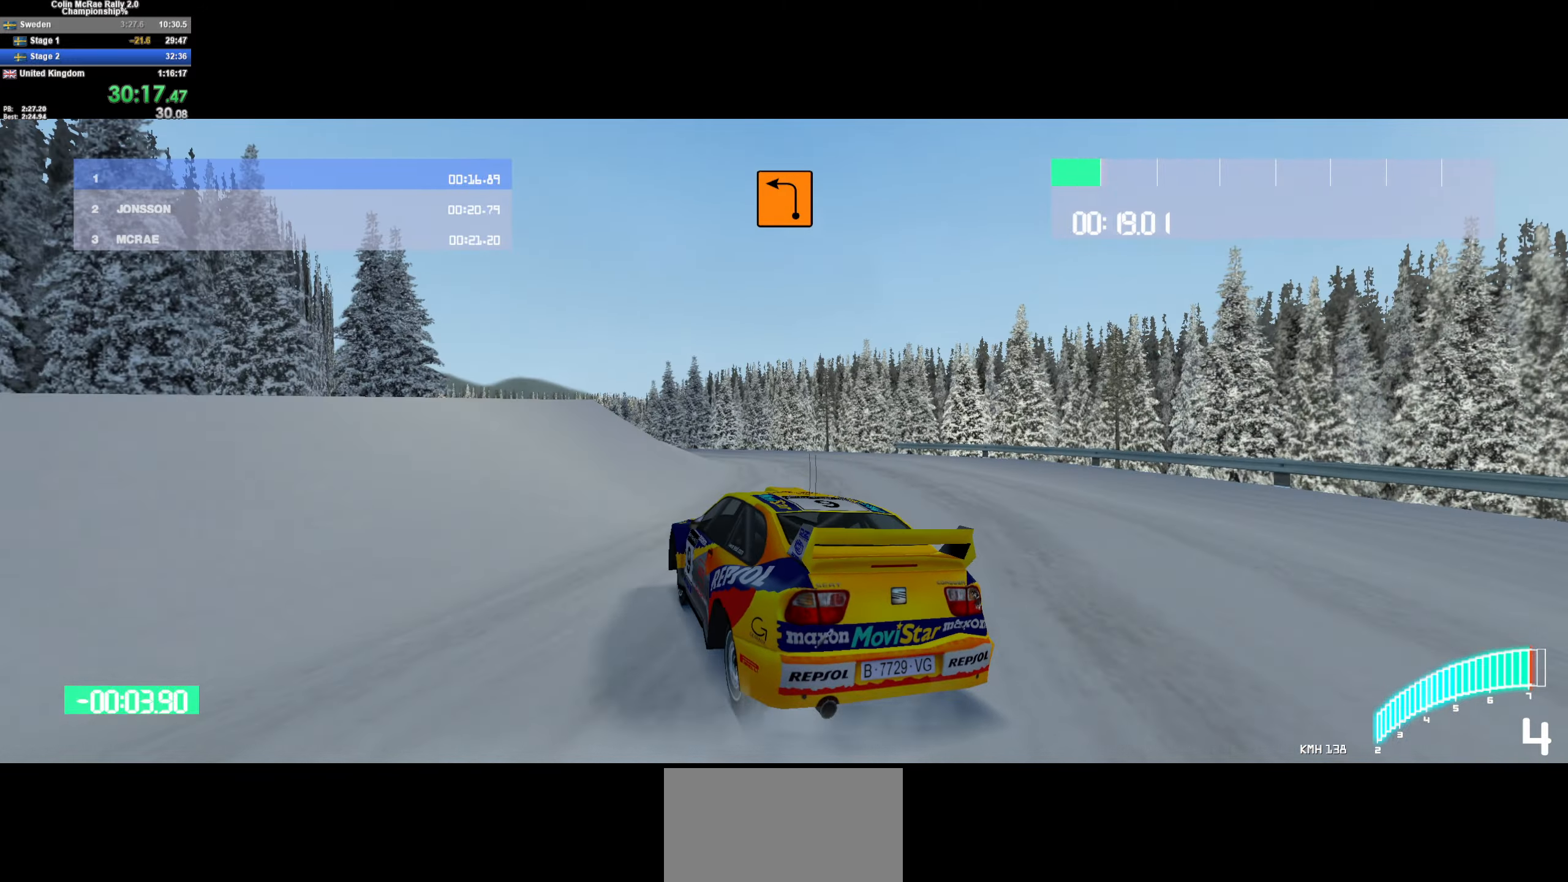
Gameplay with keyboard; each line is a JSON object with the keys held at the frame after it. "events" lists presses ("down") and releases ("up") of "/", "a", "d", "quote", "s" and "w" between this image and that frame as [ms after this image, input, new state], when the widget could be followed in between. No other keys are recorded. Mouse input is not recorded.
{"keys": ["a"], "events": [[33, "a", "down"], [133, "a", "up"], [200, "a", "down"], [250, "w", "up"], [300, "a", "up"], [350, "w", "down"], [450, "d", "down"], [483, "a", "down"], [483, "d", "up"], [483, "w", "up"]]}
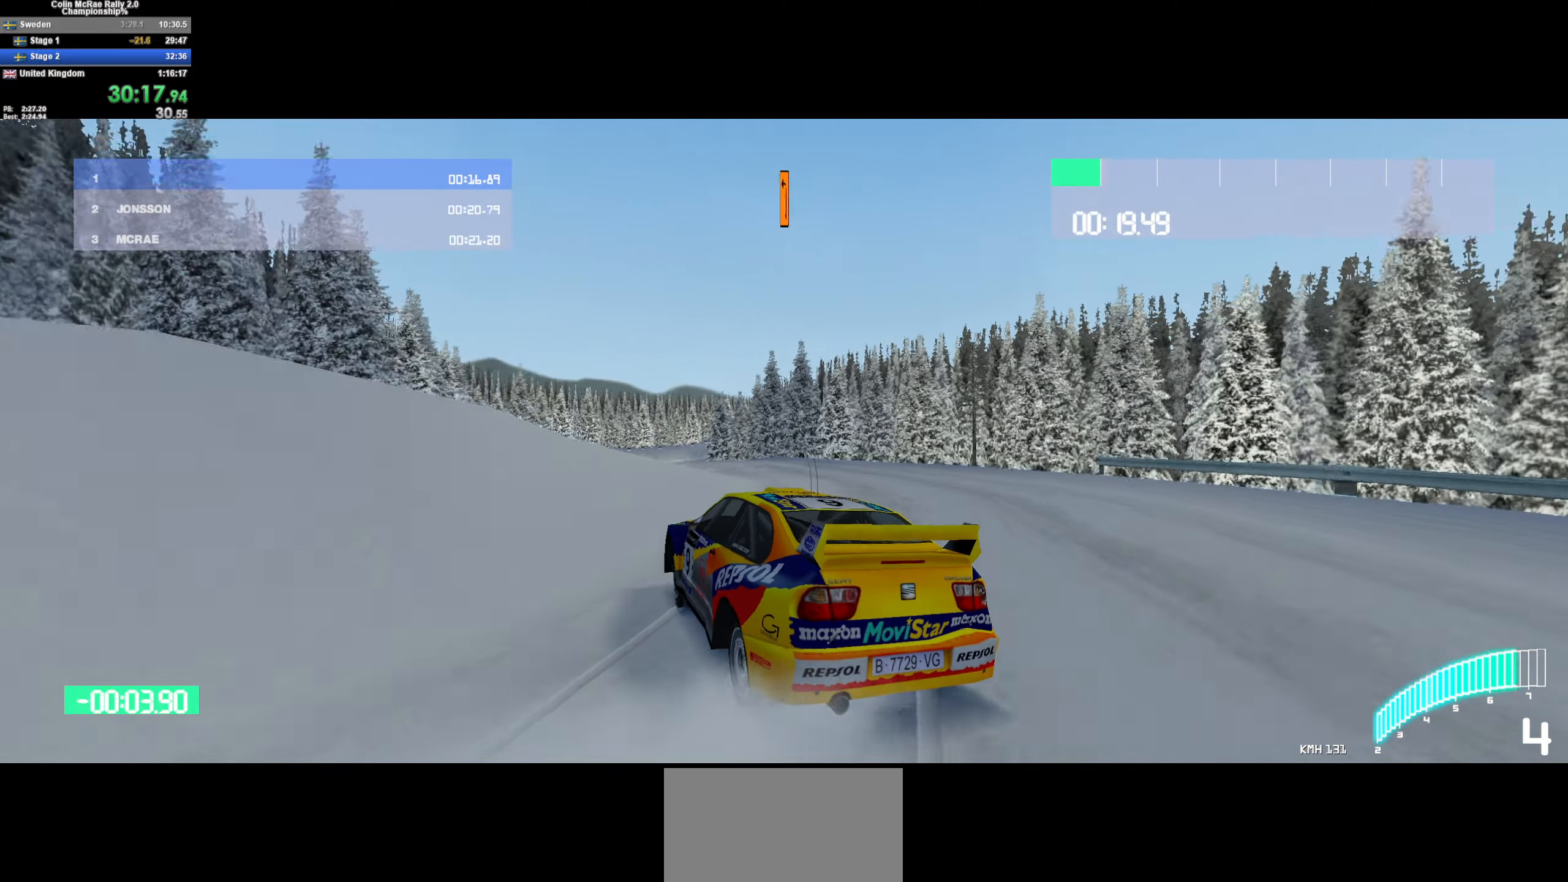
{"keys": ["w"], "events": [[83, "w", "down"], [133, "a", "up"], [266, "d", "down"], [500, "d", "up"]]}
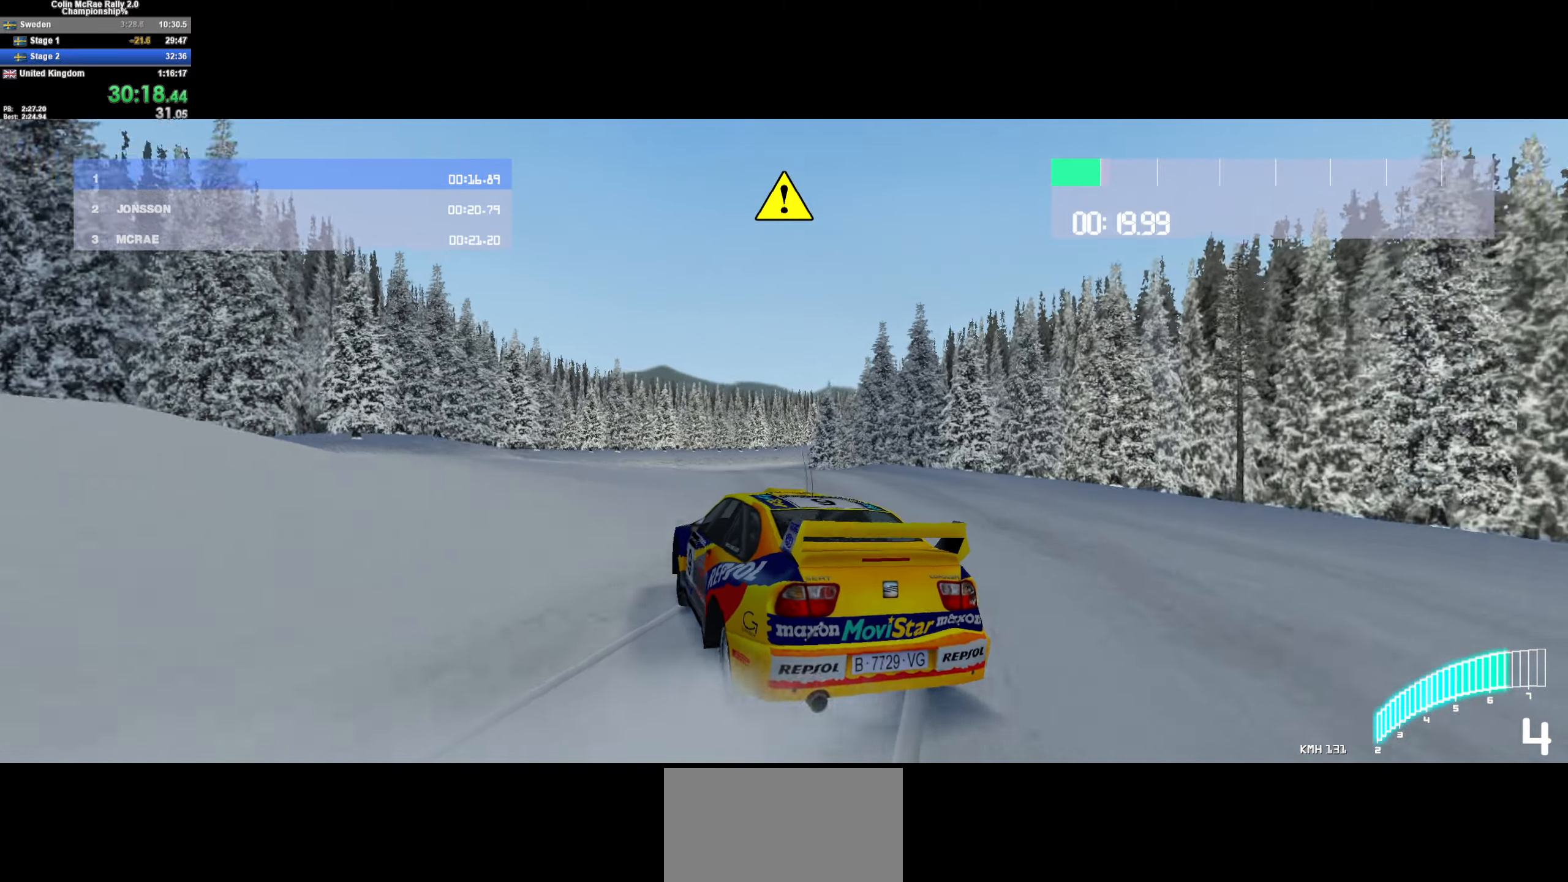
{"keys": ["d", "w"], "events": [[50, "d", "down"], [283, "d", "up"], [350, "a", "down"], [433, "a", "up"], [483, "d", "down"]]}
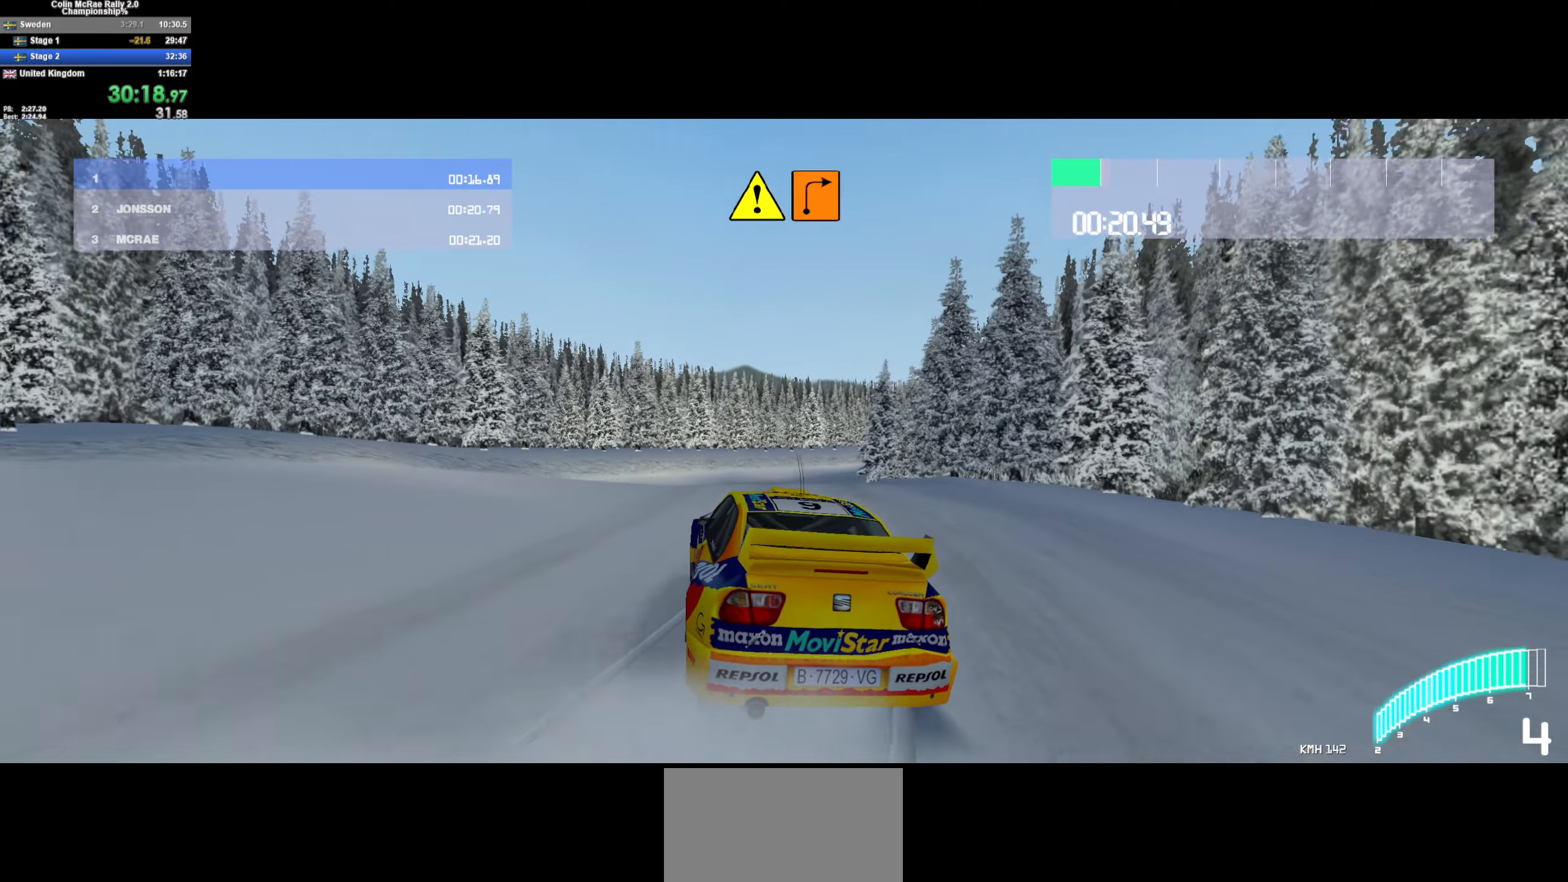
{"keys": ["d", "w"], "events": [[116, "/", "down"], [200, "/", "up"], [350, "d", "up"], [483, "d", "down"]]}
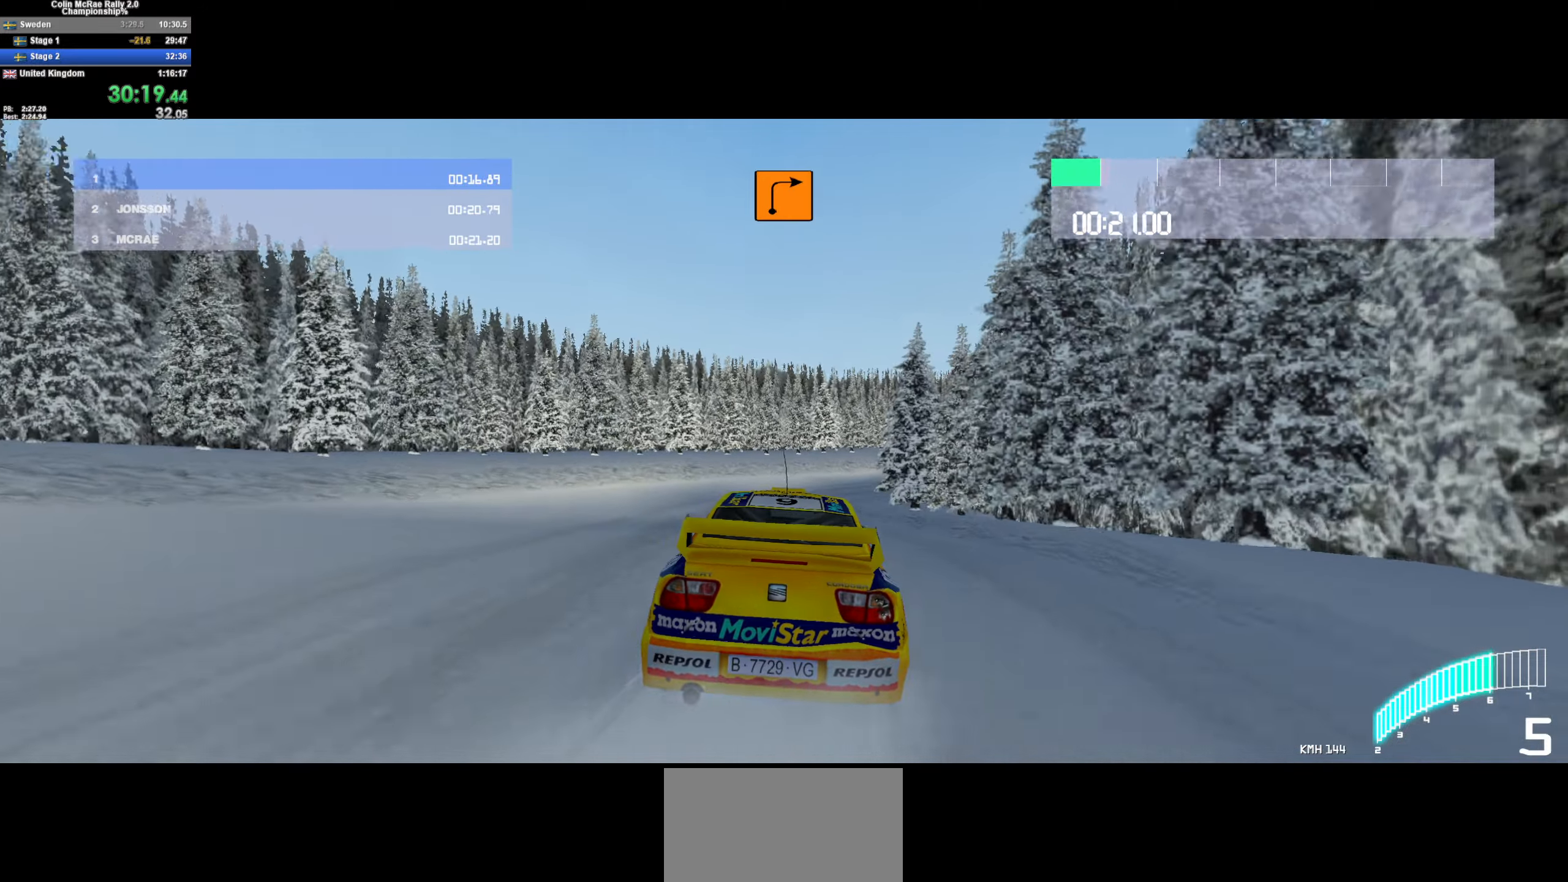
{"keys": ["d", "w"], "events": [[83, "quote", "down"], [83, "w", "up"], [133, "quote", "up"], [216, "d", "up"], [216, "w", "down"], [366, "d", "down"]]}
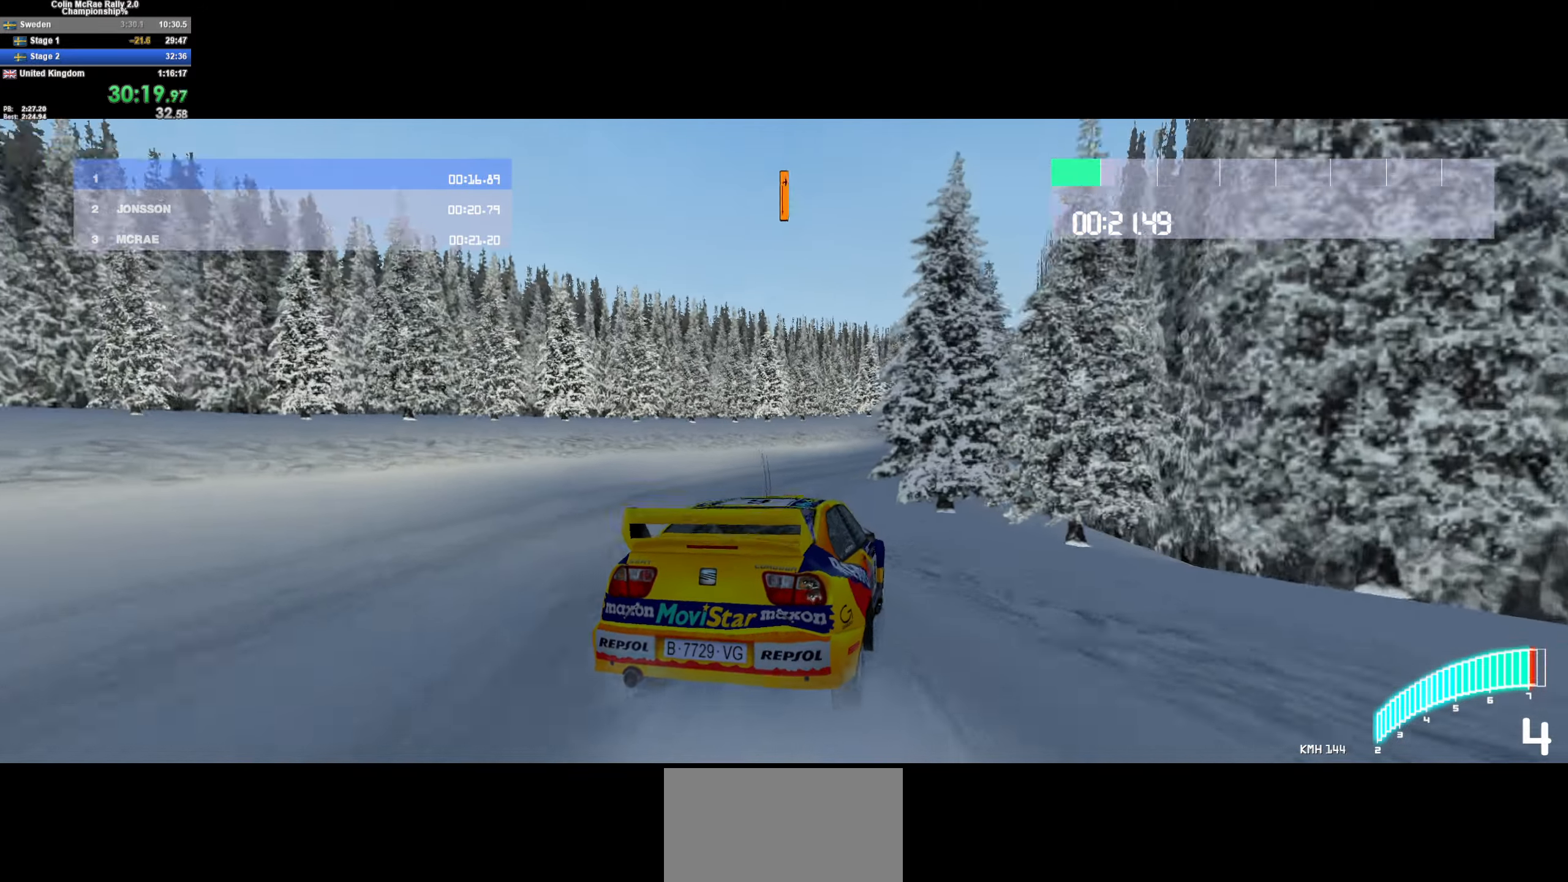
{"keys": ["d", "w"], "events": [[66, "w", "up"], [150, "d", "up"], [150, "w", "down"], [383, "d", "down"], [383, "w", "up"], [483, "w", "down"]]}
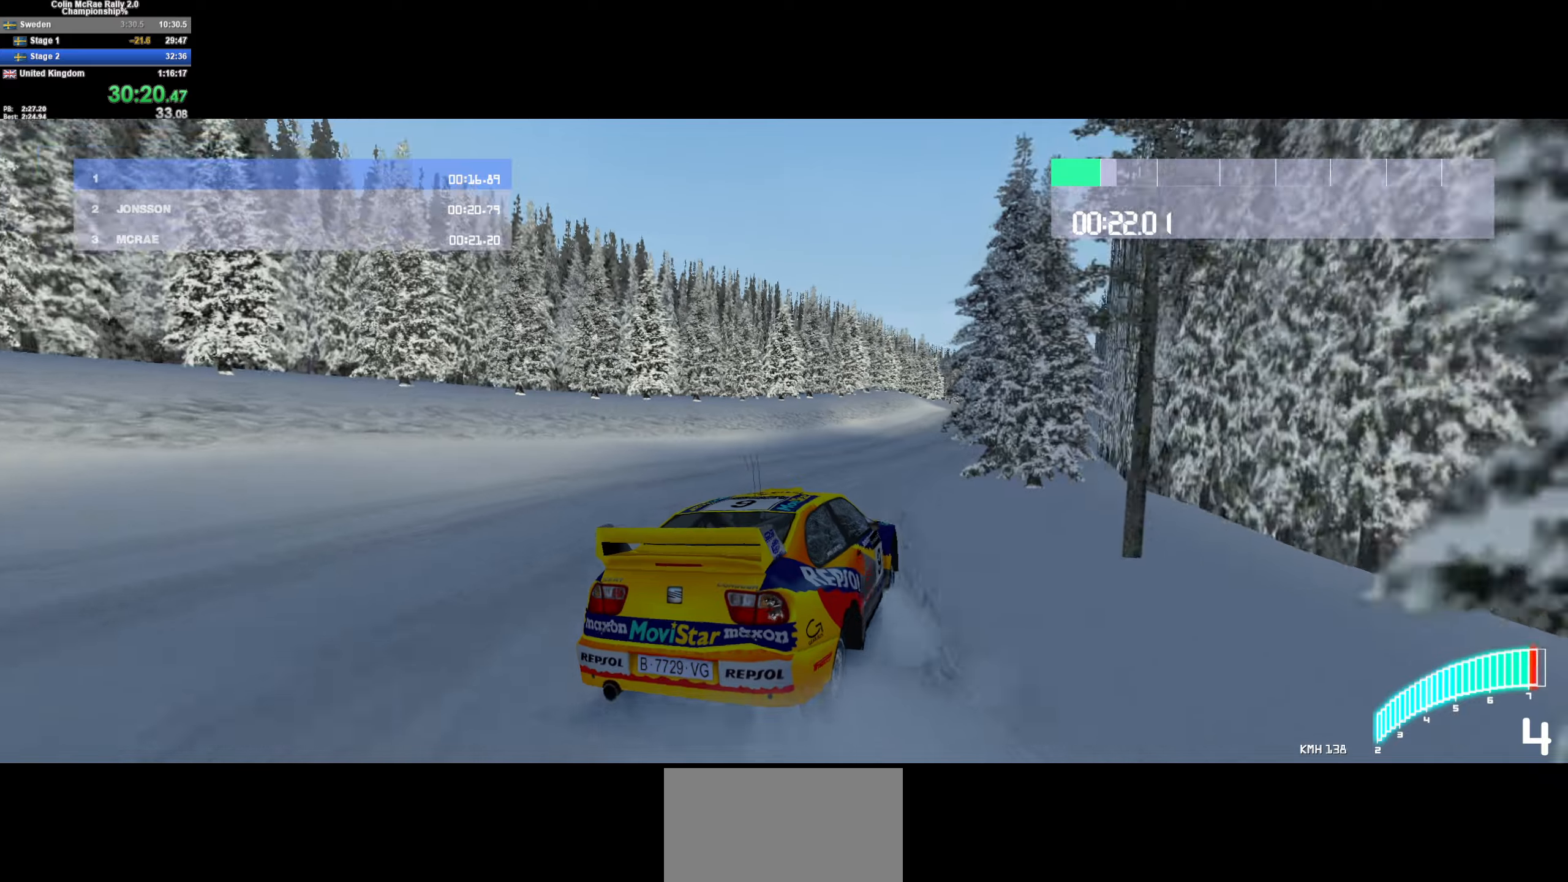
{"keys": ["a", "w"], "events": [[17, "d", "up"], [217, "a", "down"], [400, "a", "up"], [450, "a", "down"]]}
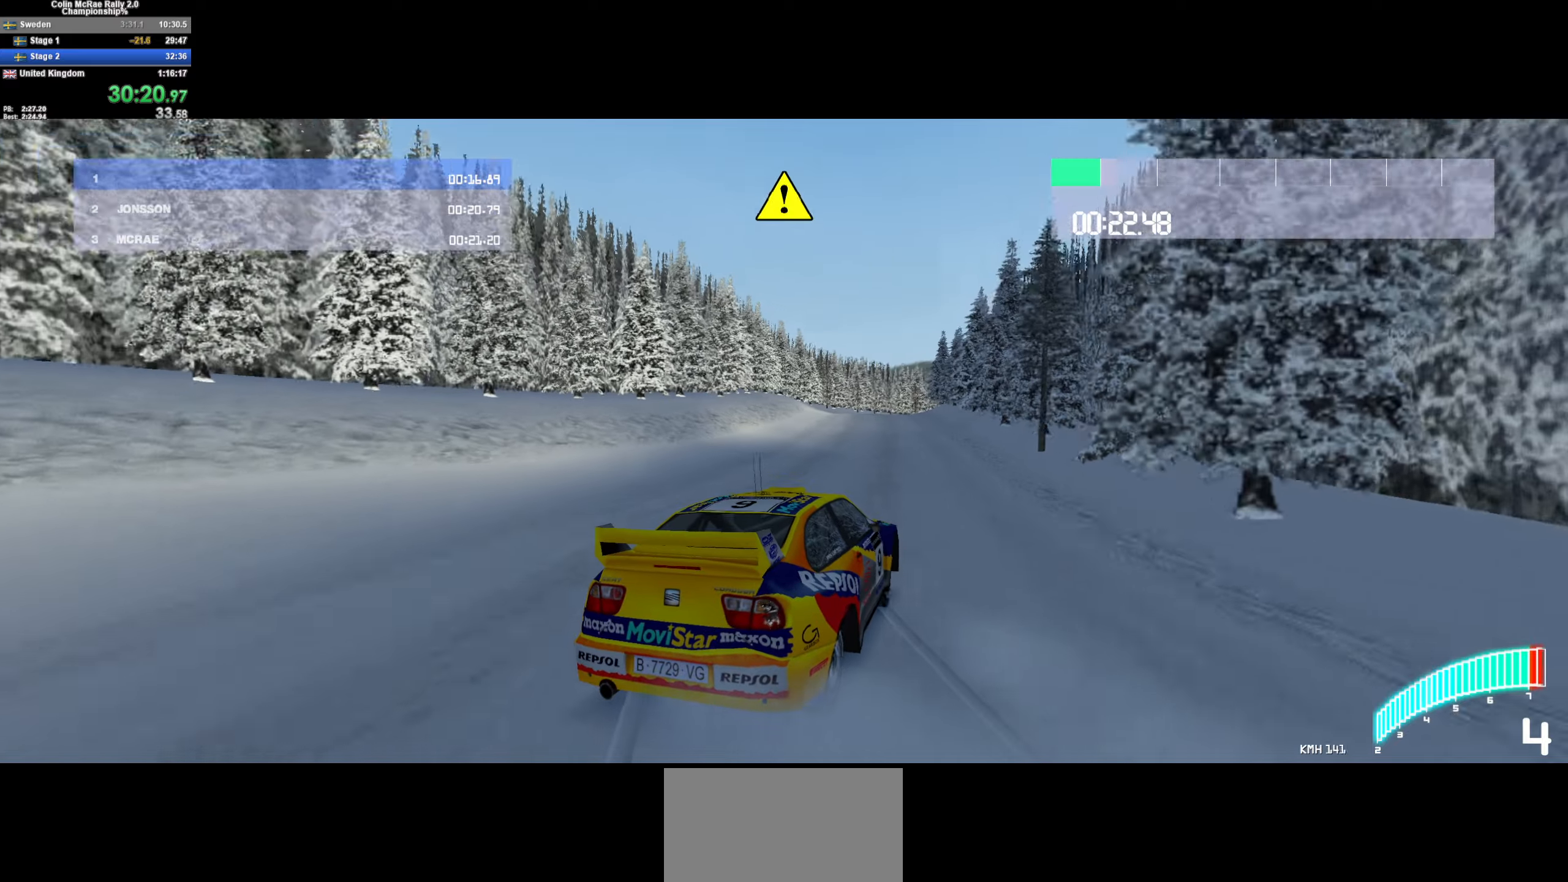
{"keys": ["a", "w"], "events": [[33, "/", "down"], [133, "/", "up"], [367, "a", "up"], [467, "a", "down"]]}
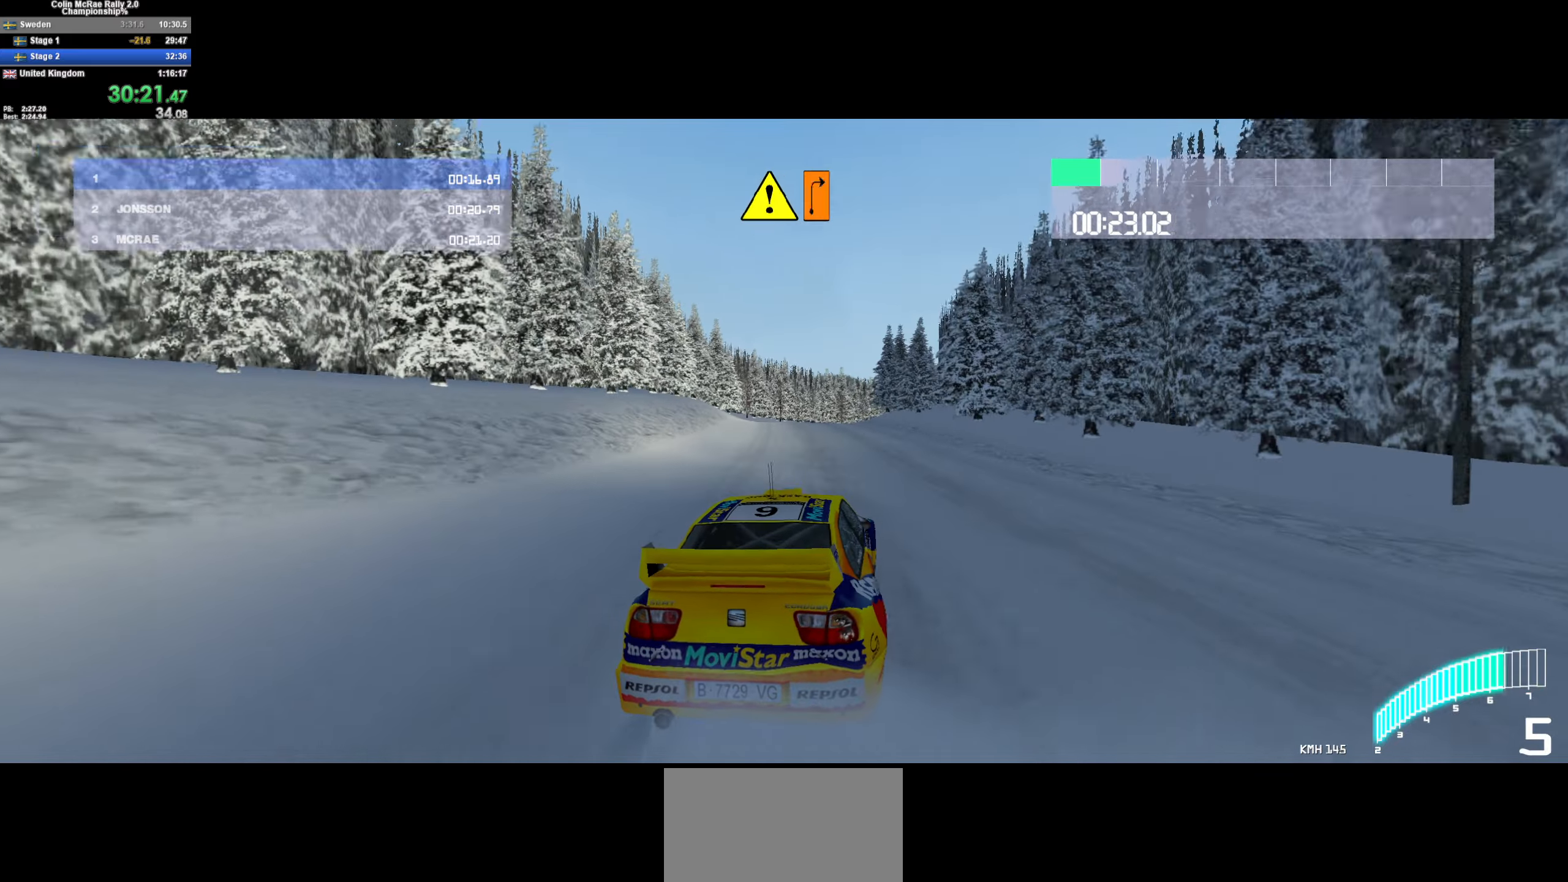
{"keys": ["w"], "events": [[200, "a", "up"], [333, "d", "down"], [467, "d", "up"]]}
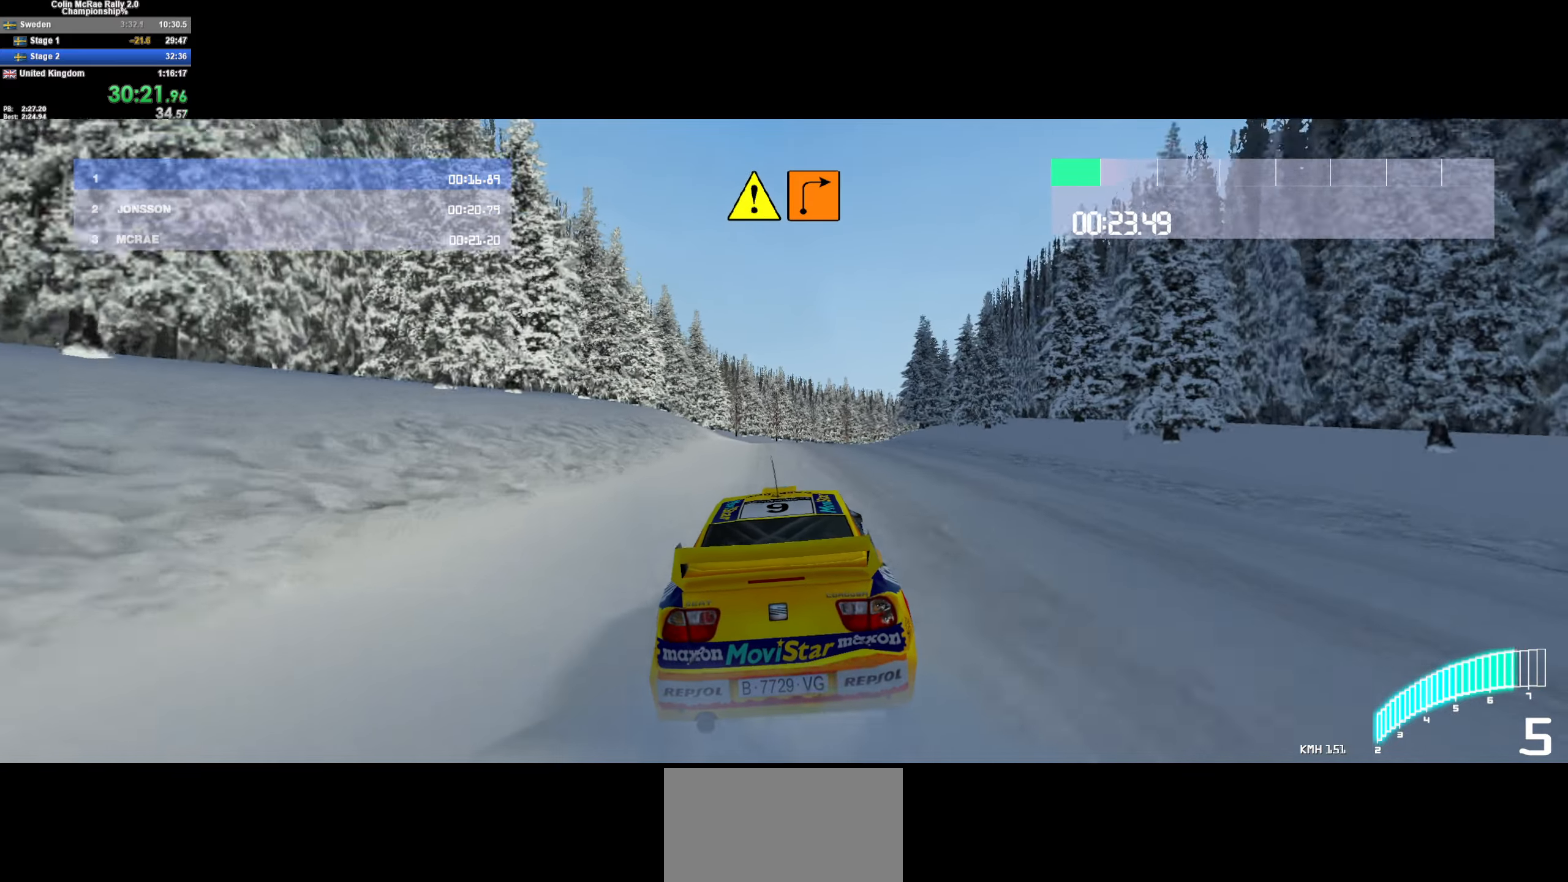
{"keys": ["d", "w"], "events": [[267, "d", "down"]]}
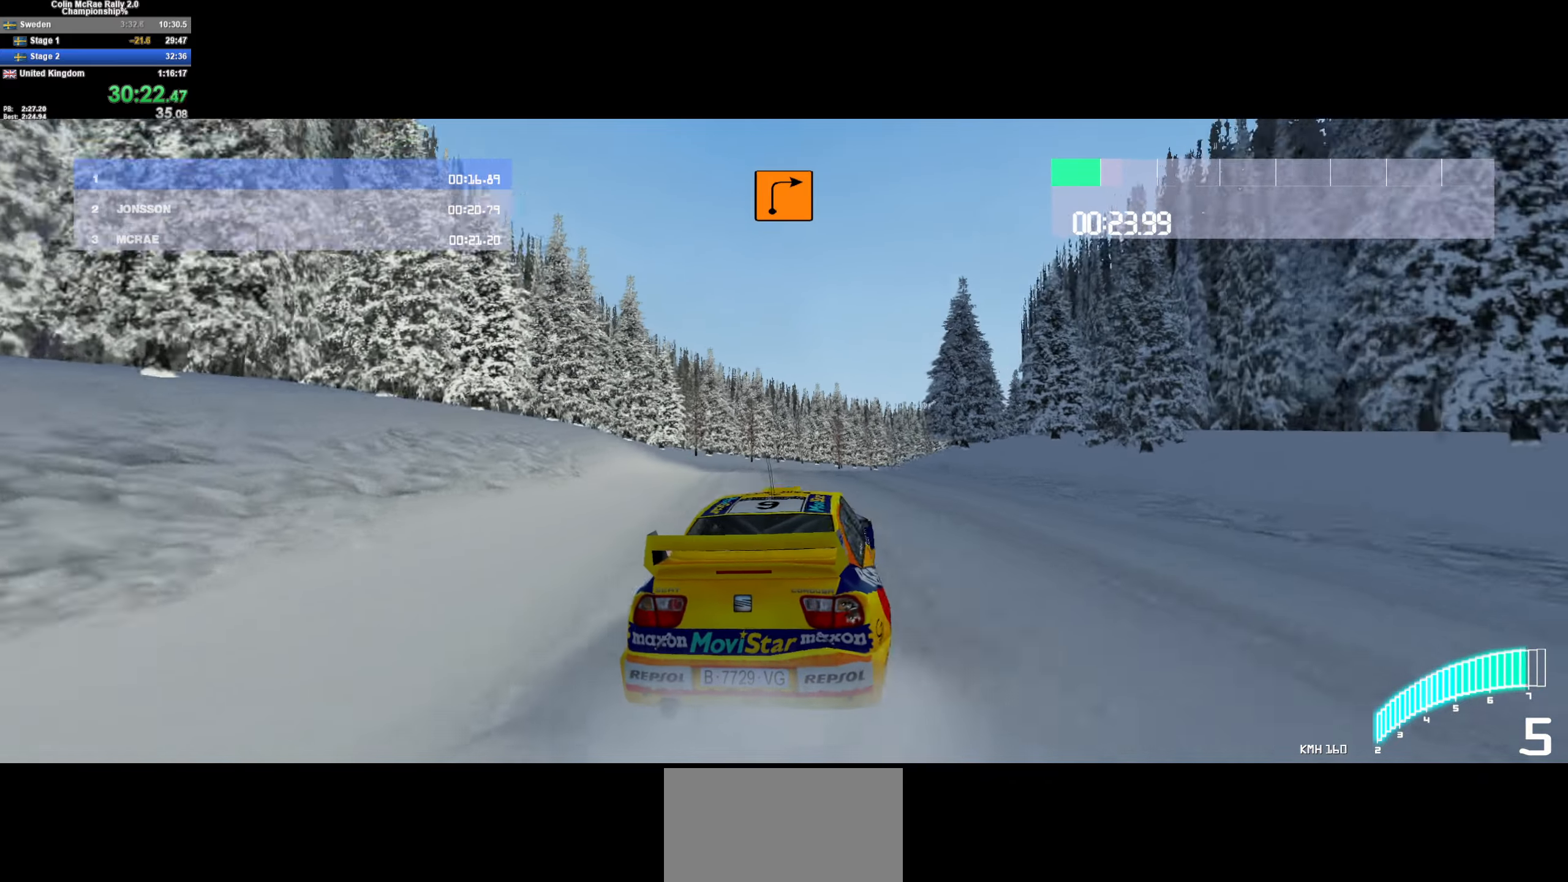
{"keys": ["w"], "events": [[83, "d", "up"]]}
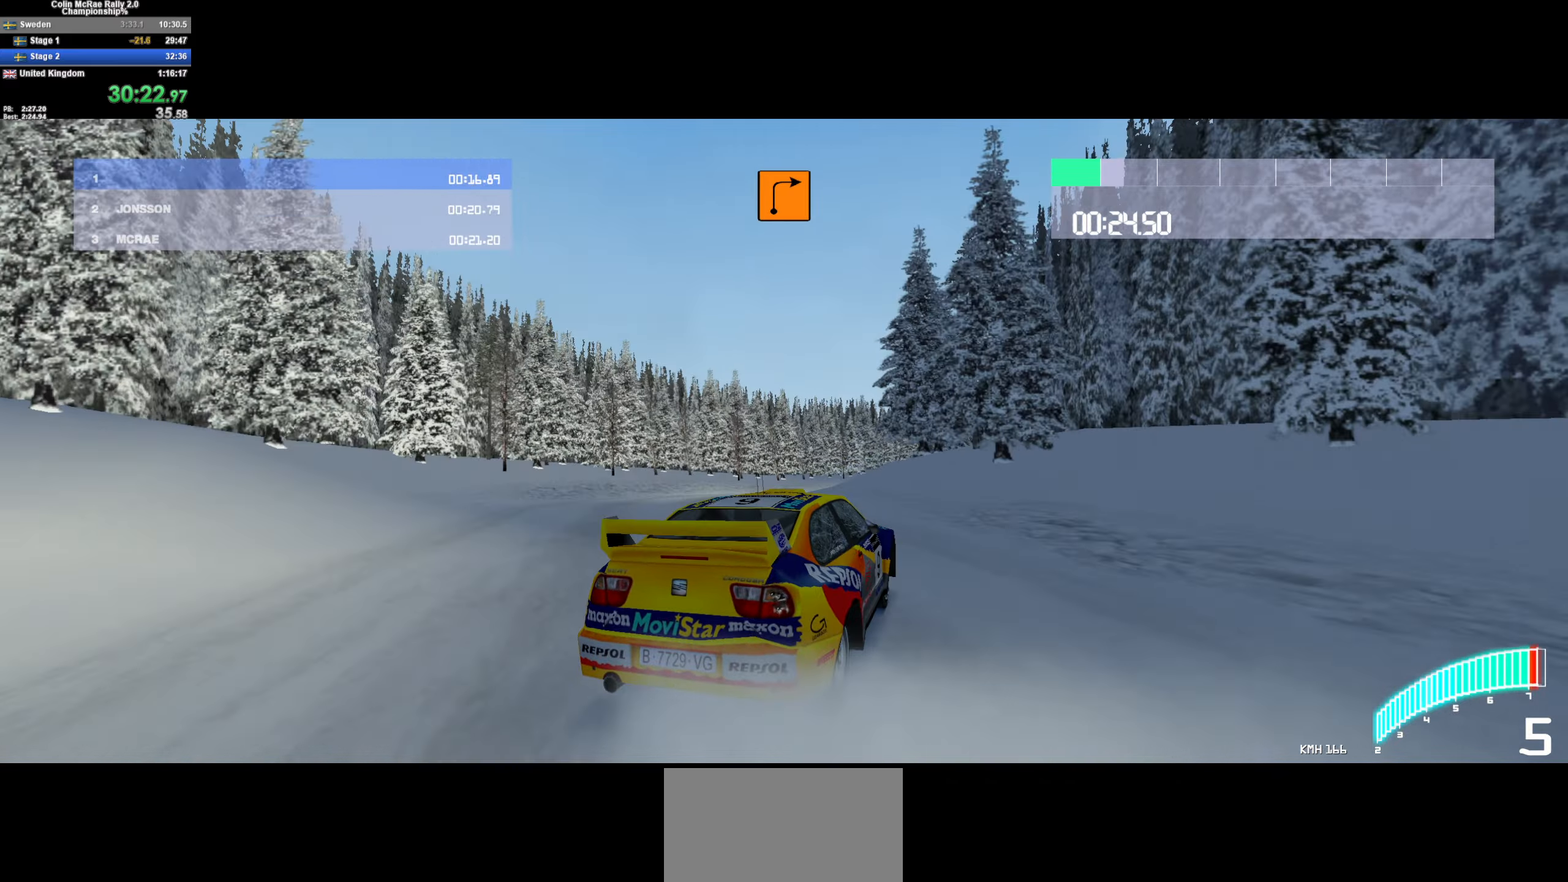
{"keys": ["a", "w"], "events": [[150, "a", "down"], [333, "a", "up"], [483, "a", "down"]]}
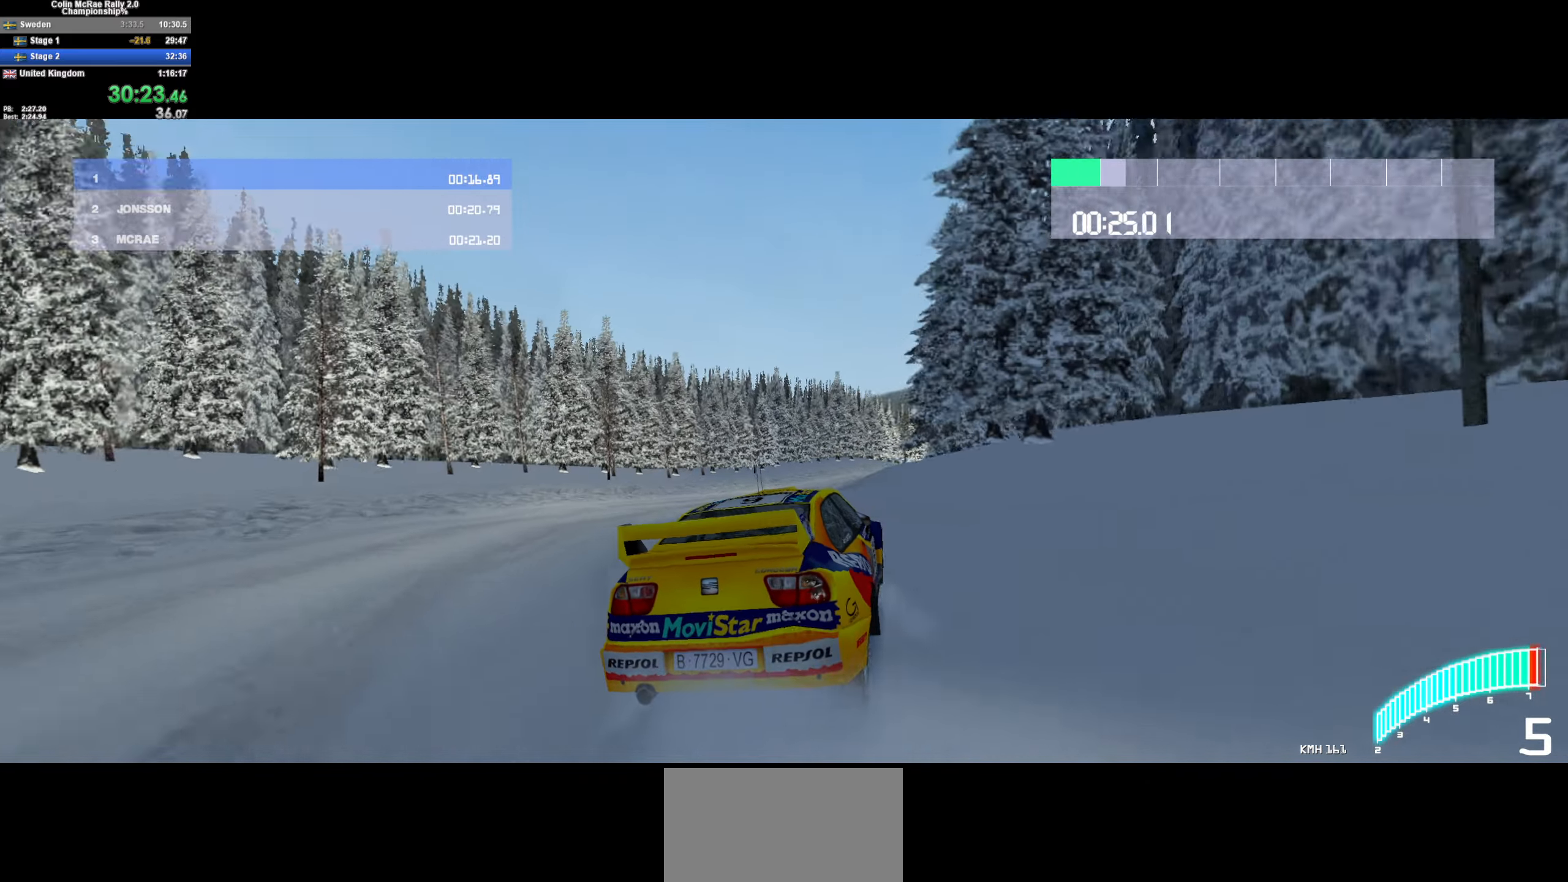
{"keys": ["w"], "events": [[33, "a", "up"], [167, "d", "down"], [200, "w", "up"], [300, "d", "up"], [300, "w", "down"], [400, "a", "down"], [400, "quote", "down"], [450, "a", "up"], [450, "quote", "up"]]}
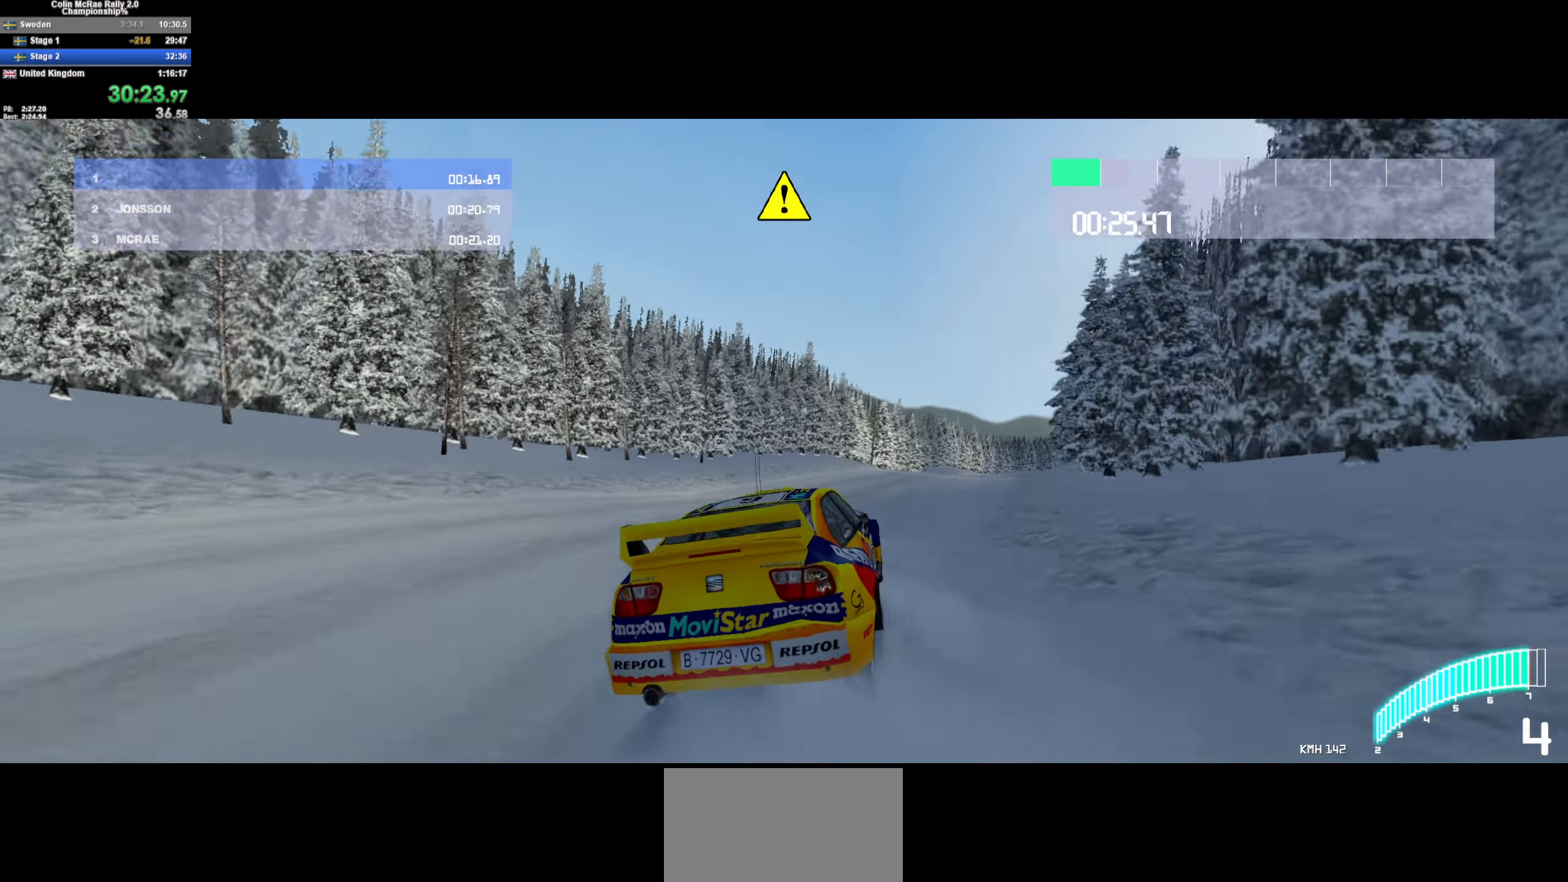
{"keys": ["a", "w"], "events": [[50, "d", "down"], [50, "w", "up"], [317, "w", "down"], [367, "d", "up"], [417, "a", "down"]]}
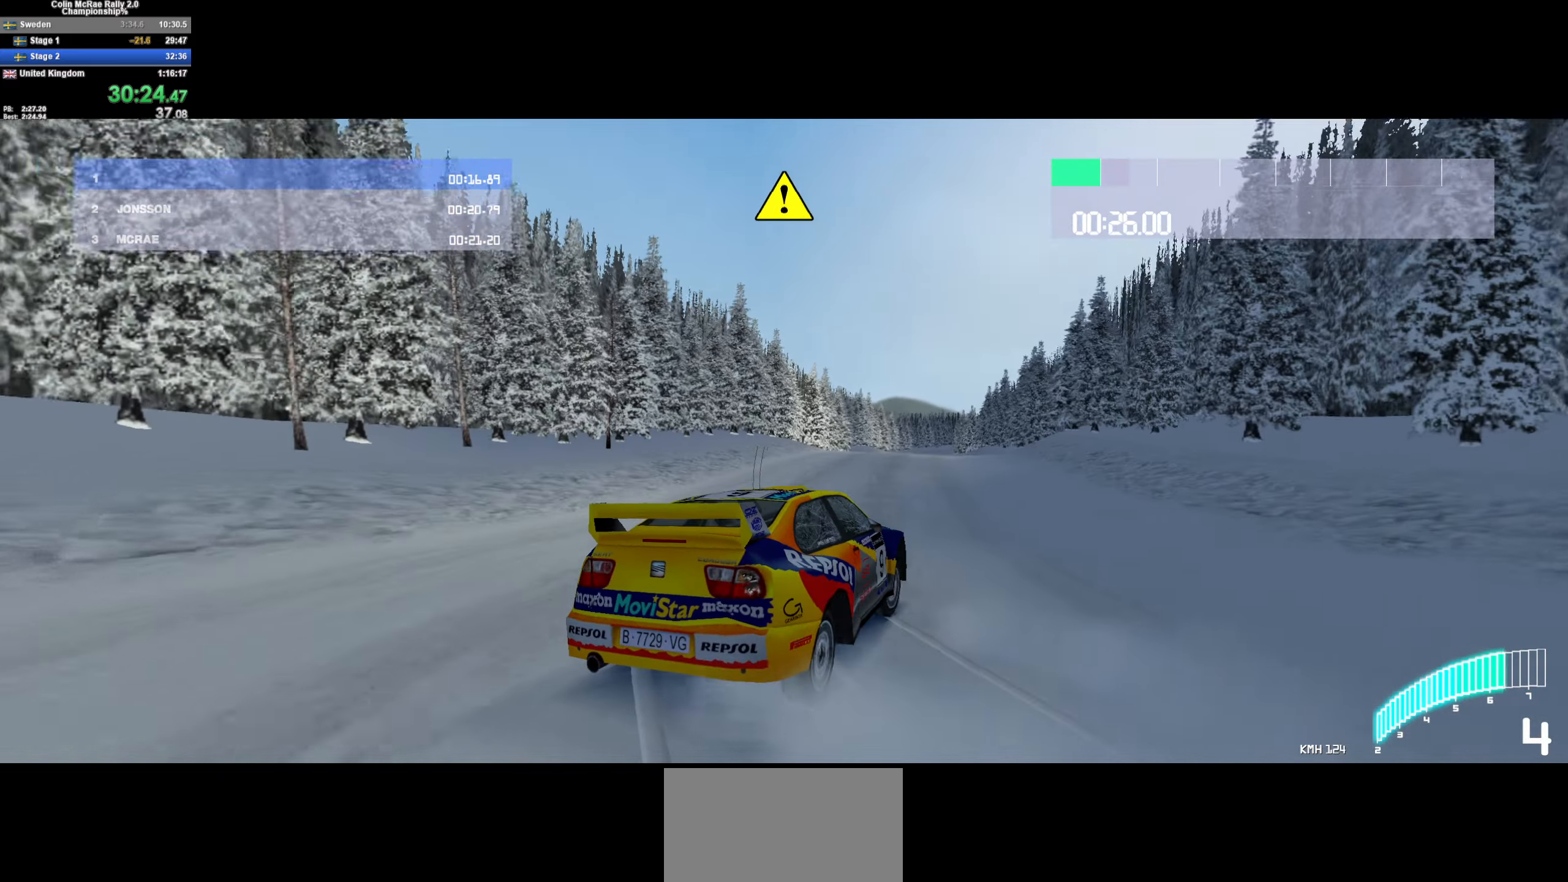
{"keys": ["w"], "events": [[300, "a", "up"]]}
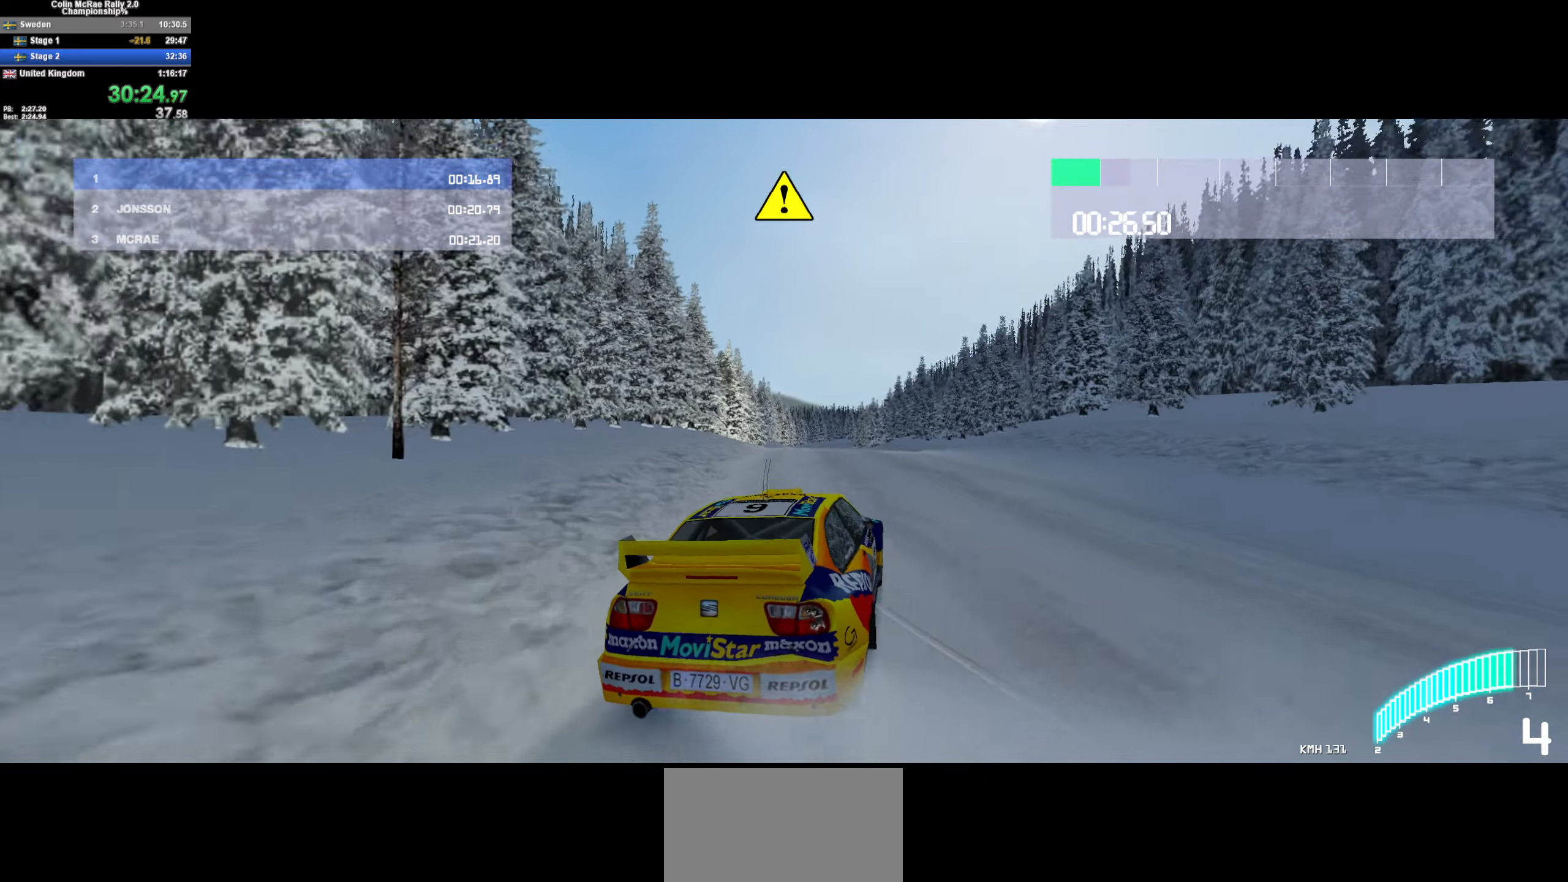
{"keys": ["a", "w"], "events": [[167, "d", "down"], [300, "d", "up"], [433, "a", "down"]]}
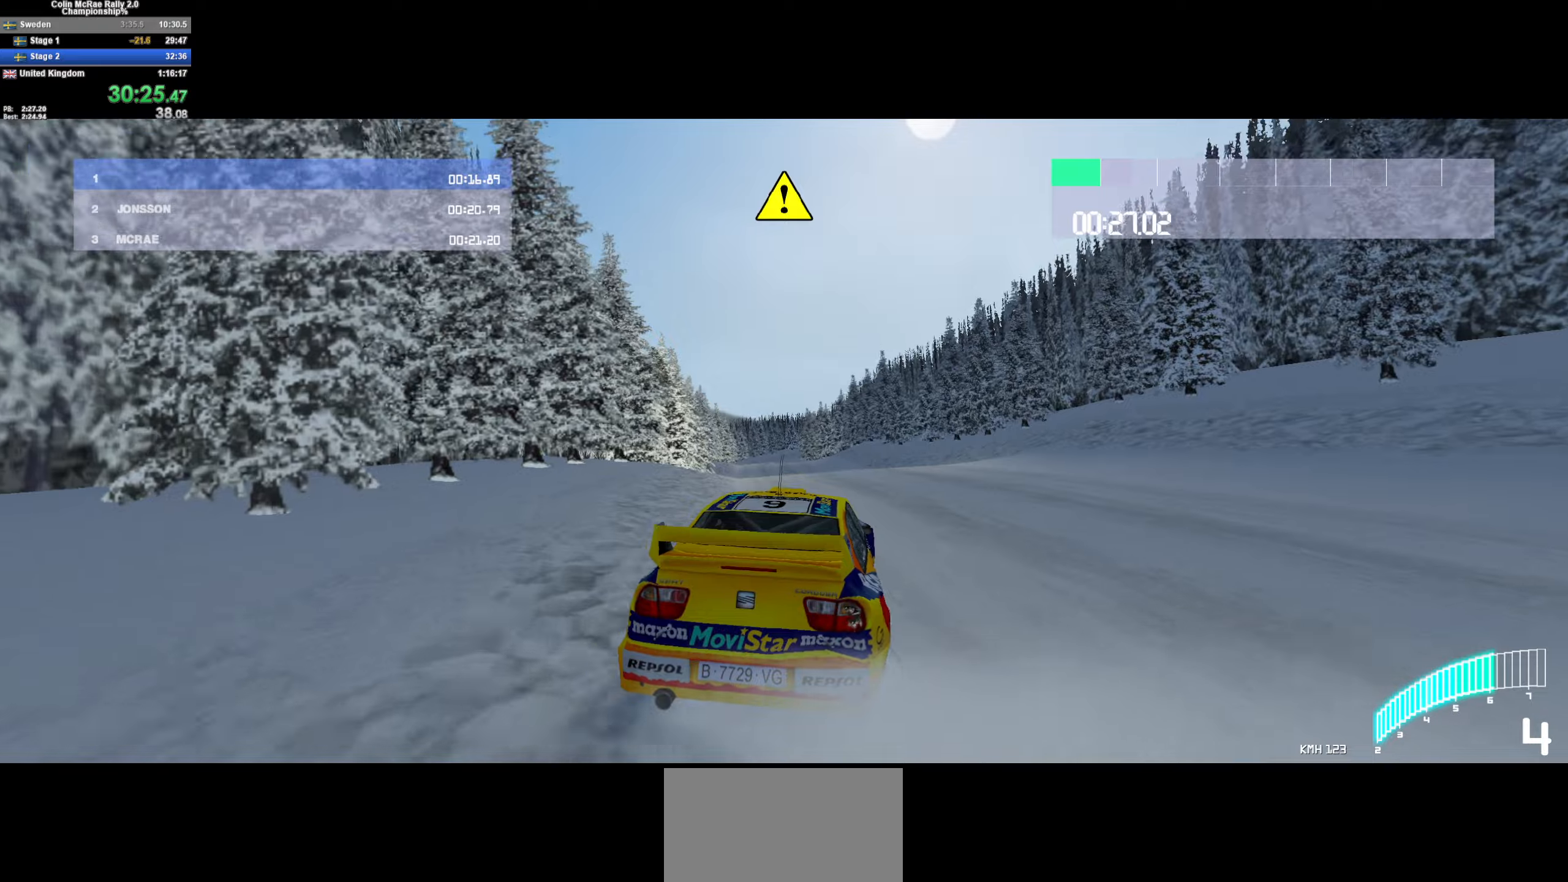
{"keys": ["w"], "events": [[50, "a", "up"], [184, "a", "down"], [334, "a", "up"]]}
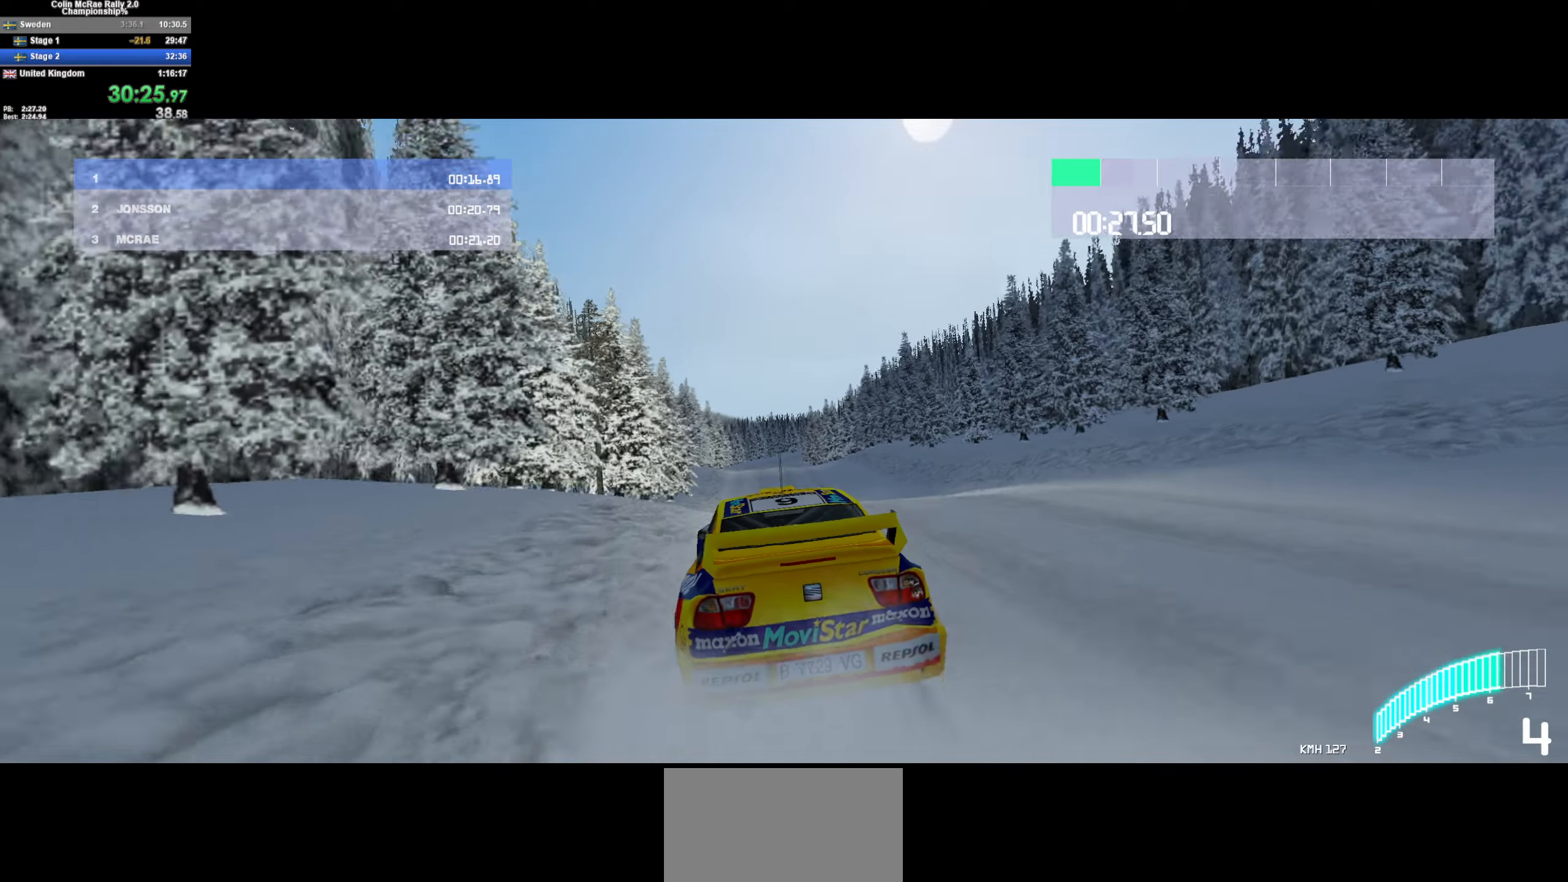
{"keys": ["a", "w"], "events": [[350, "d", "down"], [450, "d", "up"], [484, "a", "down"]]}
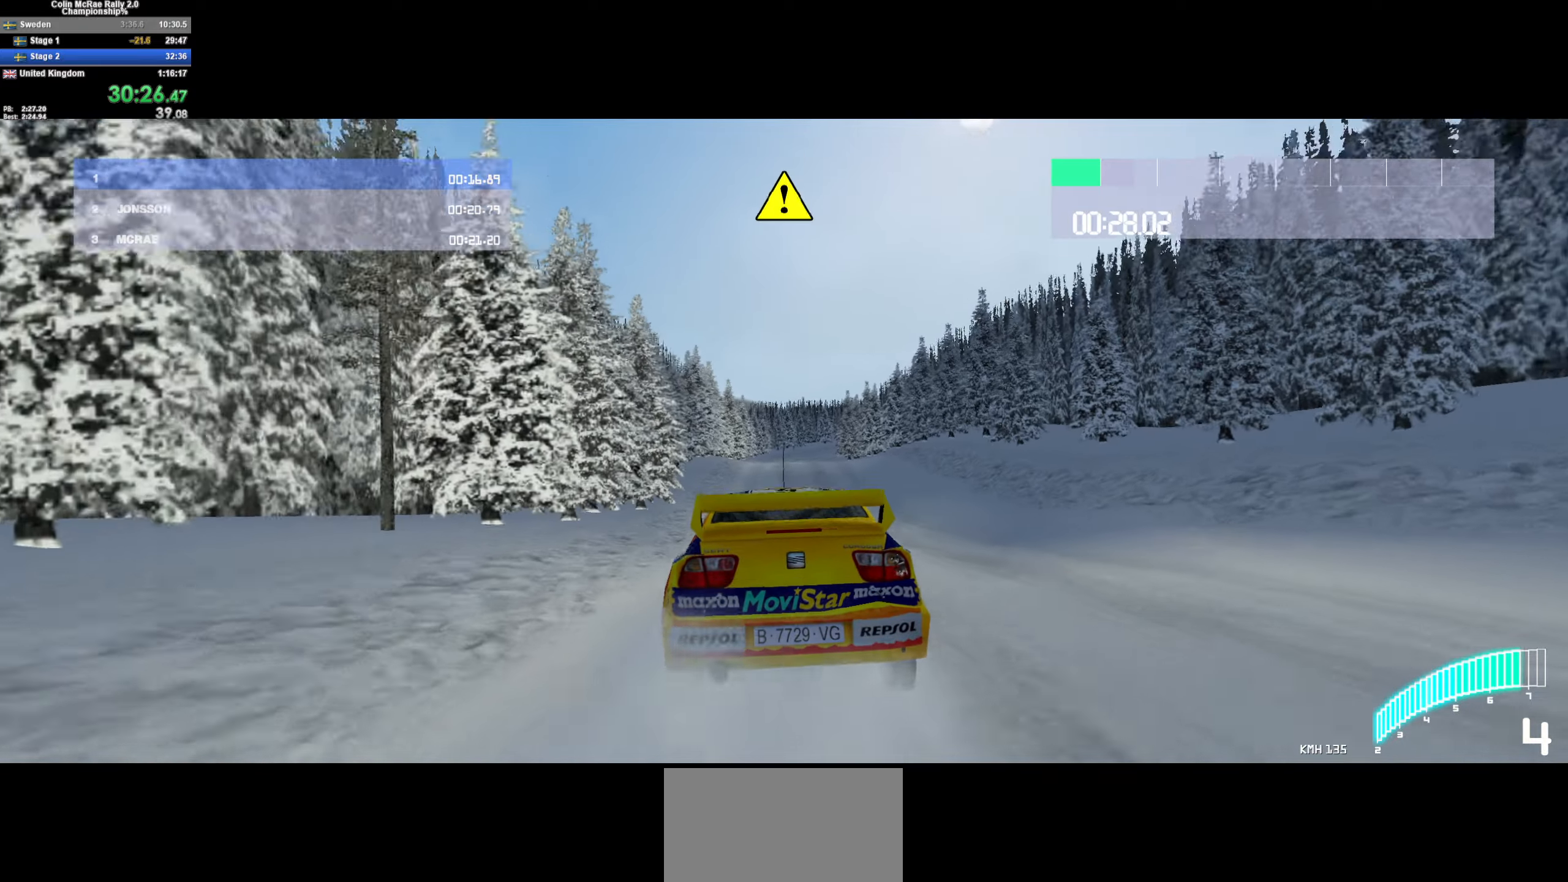
{"keys": ["w"], "events": [[184, "/", "down"], [184, "a", "up"], [284, "/", "up"], [367, "a", "down"], [500, "a", "up"]]}
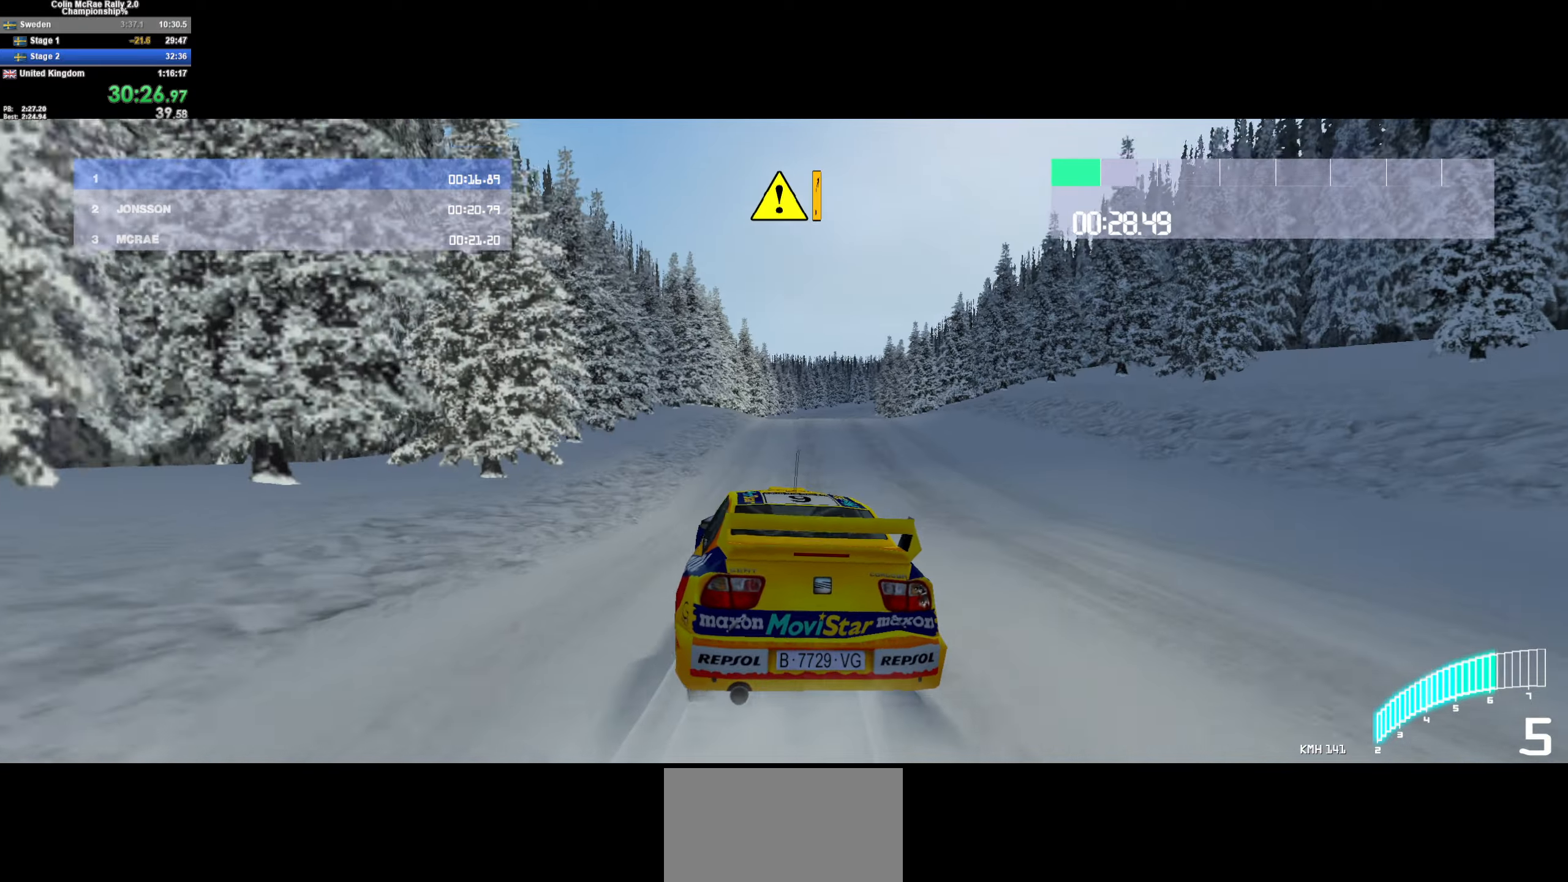
{"keys": ["d", "w"], "events": [[150, "d", "down"], [384, "d", "up"], [484, "d", "down"]]}
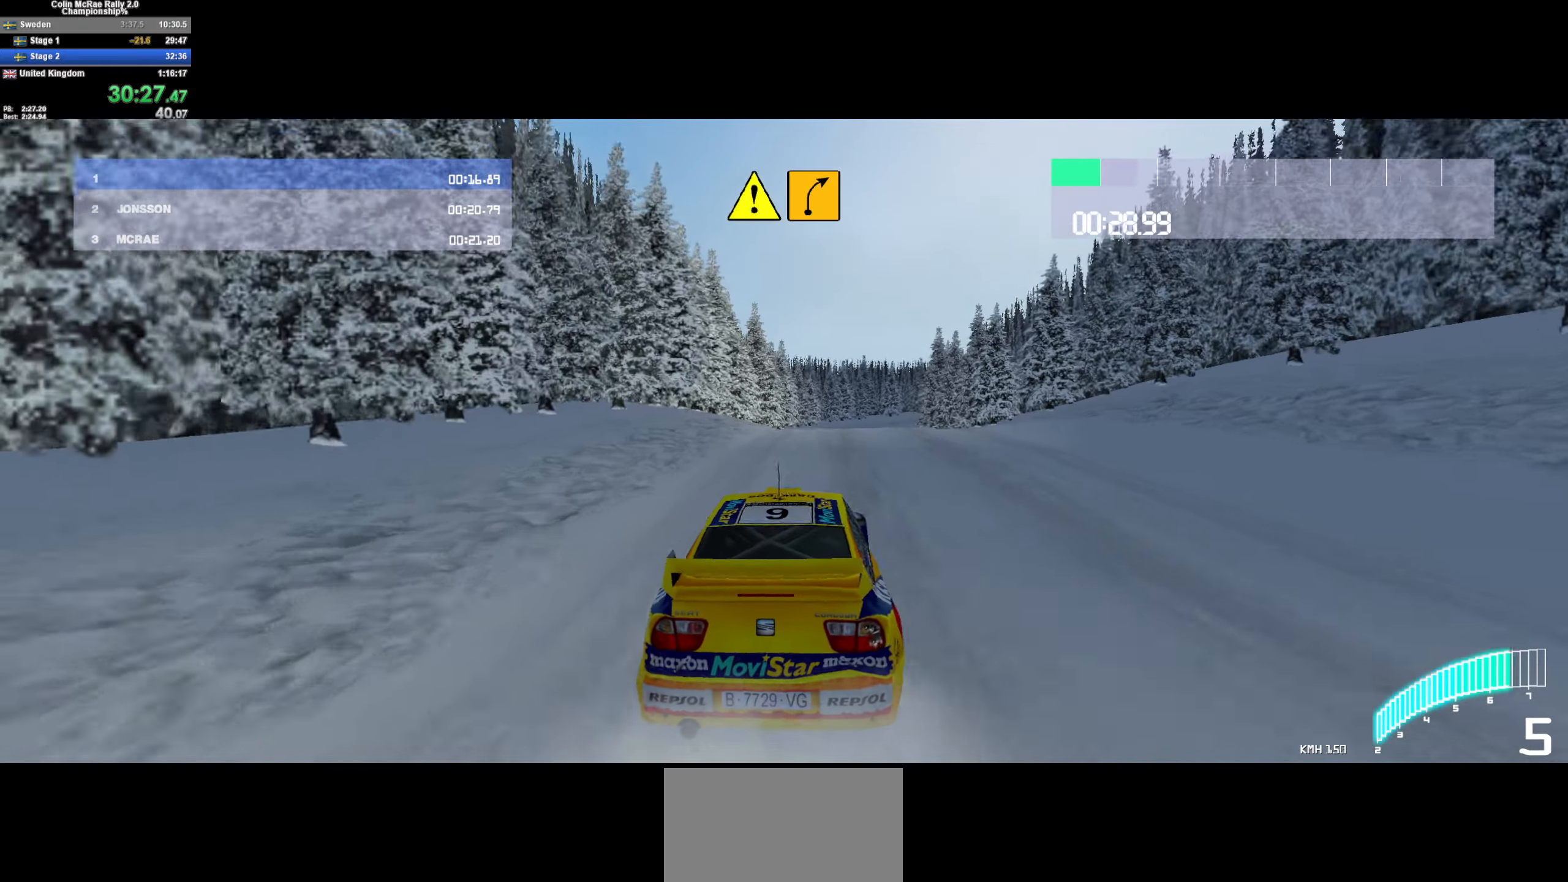
{"keys": ["w"], "events": [[200, "d", "up"], [400, "a", "down"], [500, "a", "up"]]}
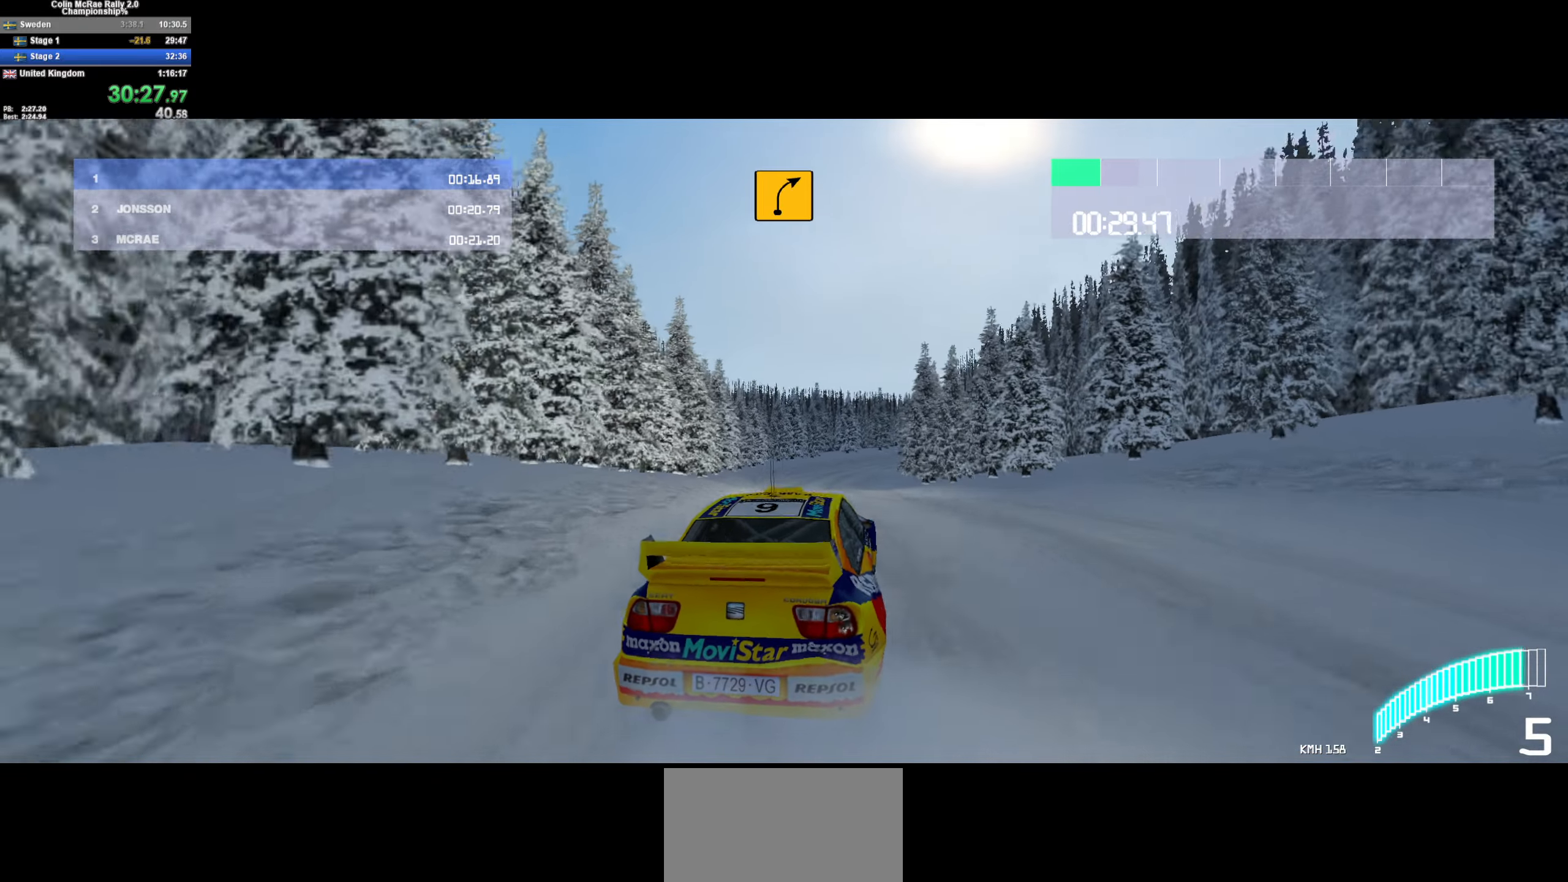
{"keys": ["d", "w"], "events": [[50, "d", "down"], [284, "d", "up"], [417, "d", "down"]]}
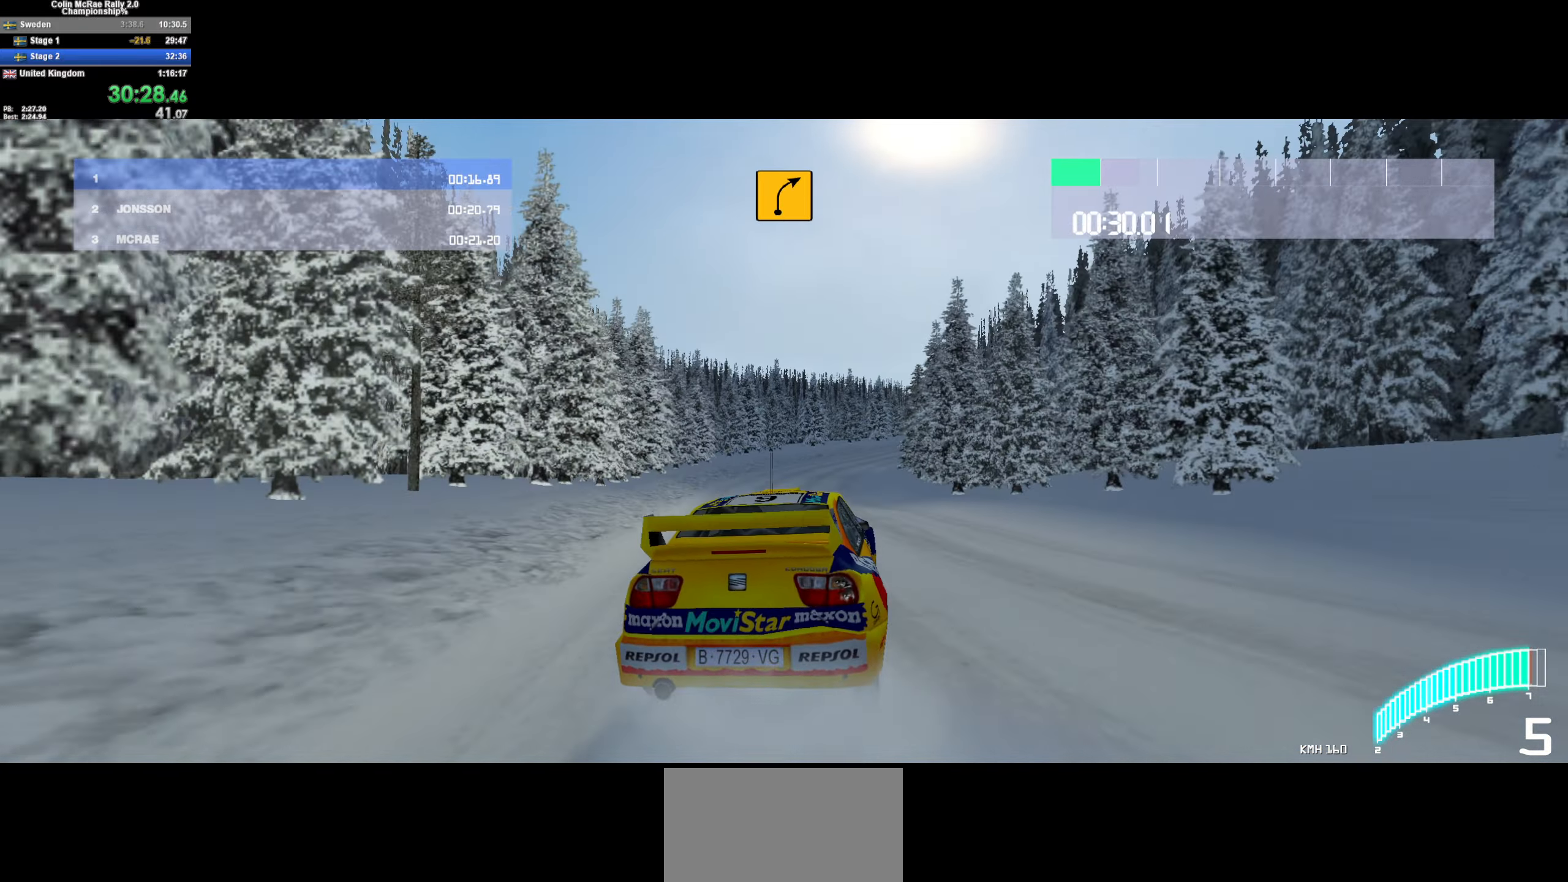
{"keys": ["d", "w"], "events": [[150, "/", "down"], [200, "d", "up"], [250, "/", "up"], [334, "d", "down"]]}